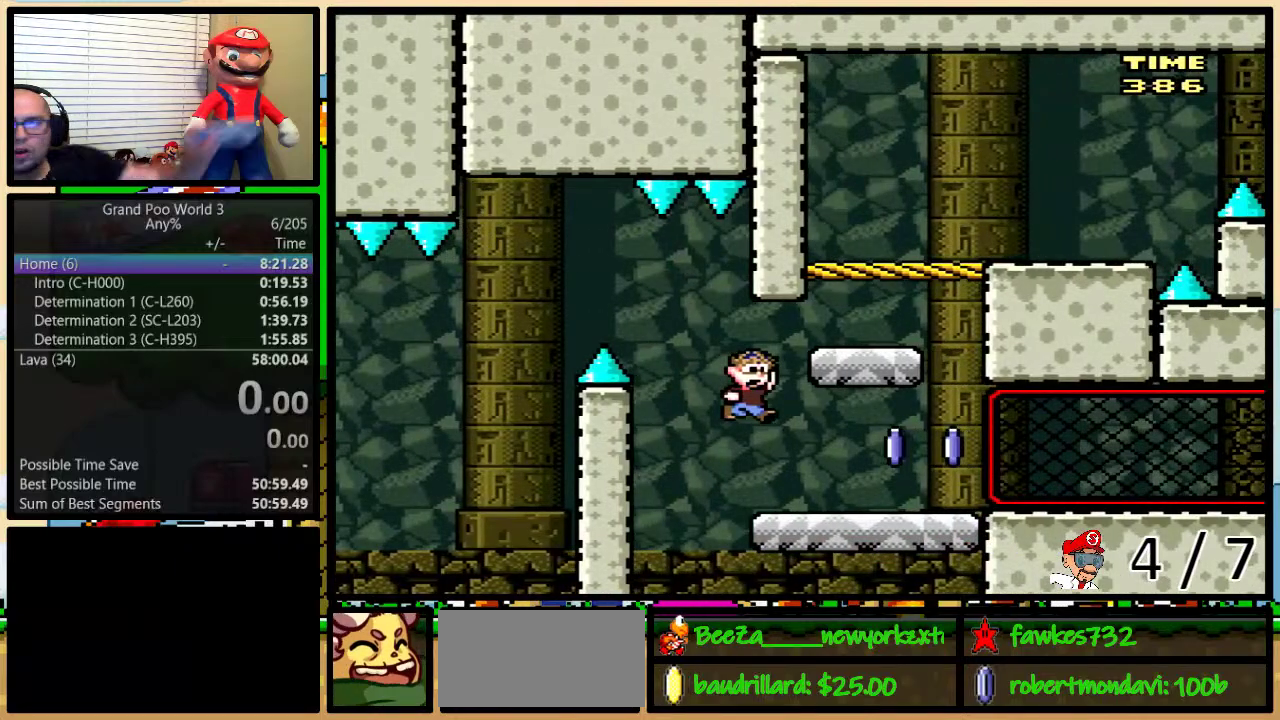
Gameplay with a controller (Nintendo layout); each line is a JSON object with the inputs held at the frame after it. "events" lists button and stick changes between this image and that frame as [ms after this image, input, new state], when the widget could be followed in between. Not read: L3 R3.
{"buttons": ["B", "Y"], "events": []}
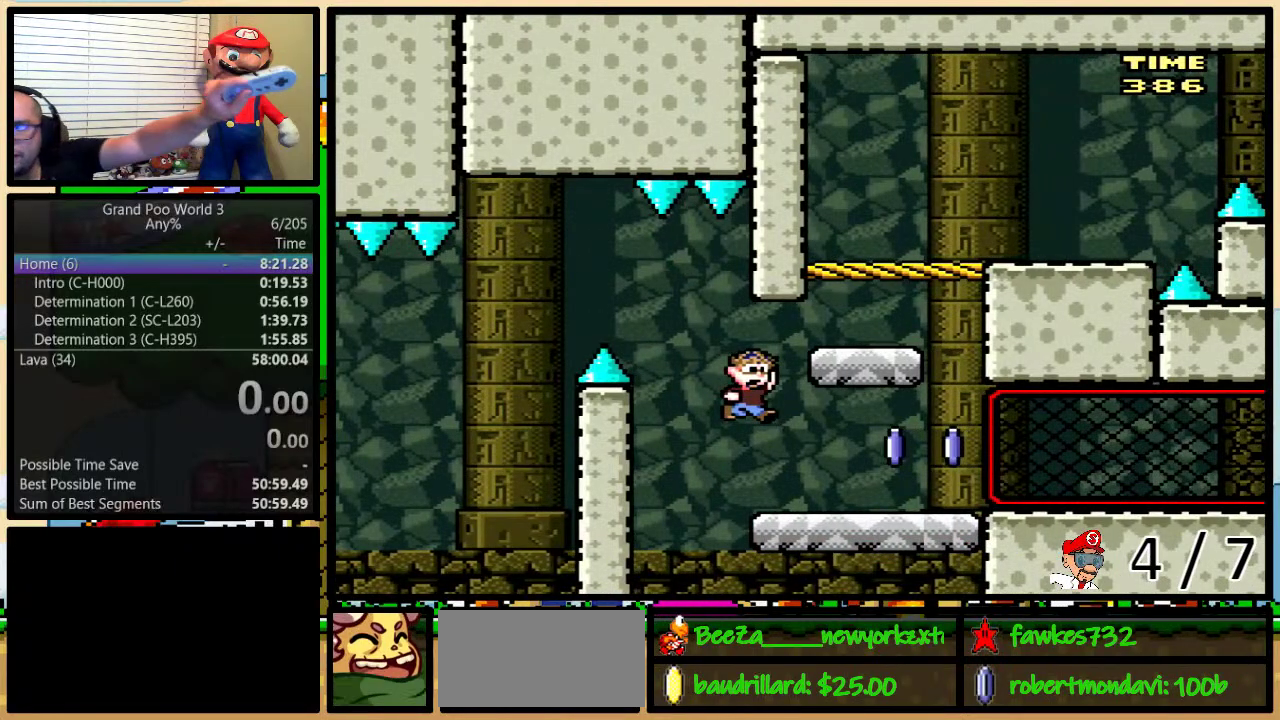
{"buttons": ["B", "Y"], "events": []}
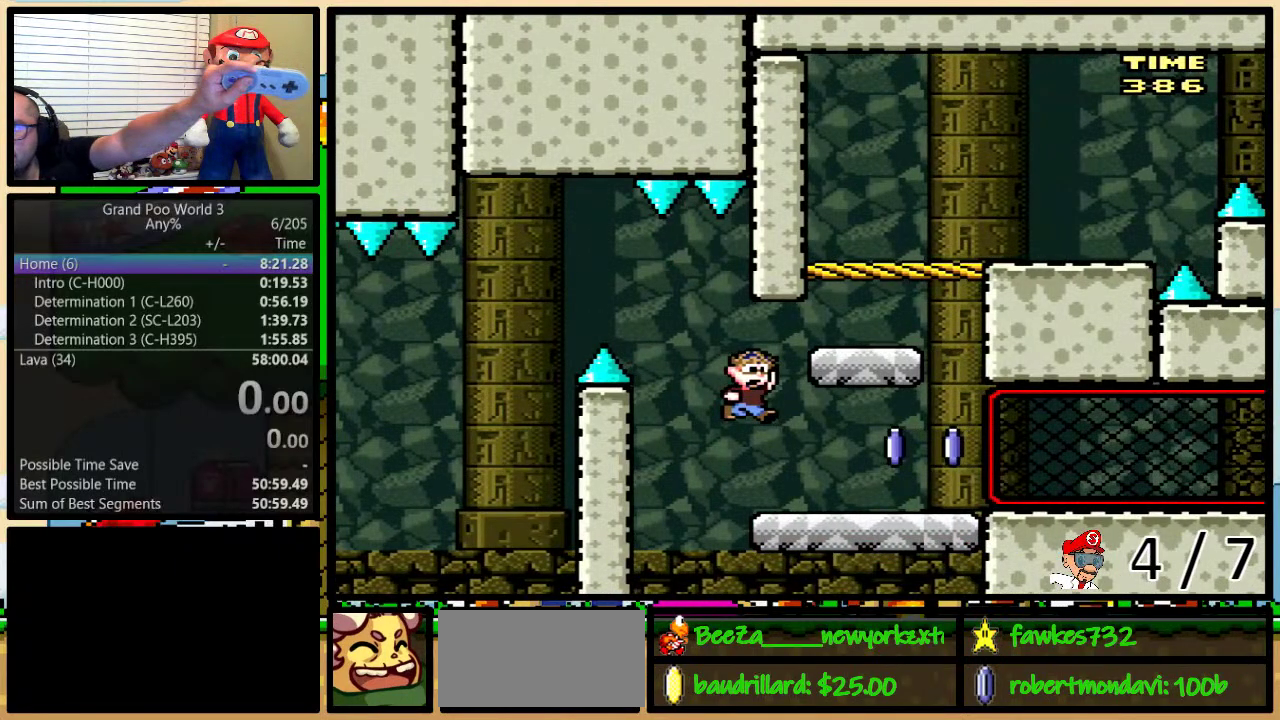
{"buttons": ["B", "Y"], "events": []}
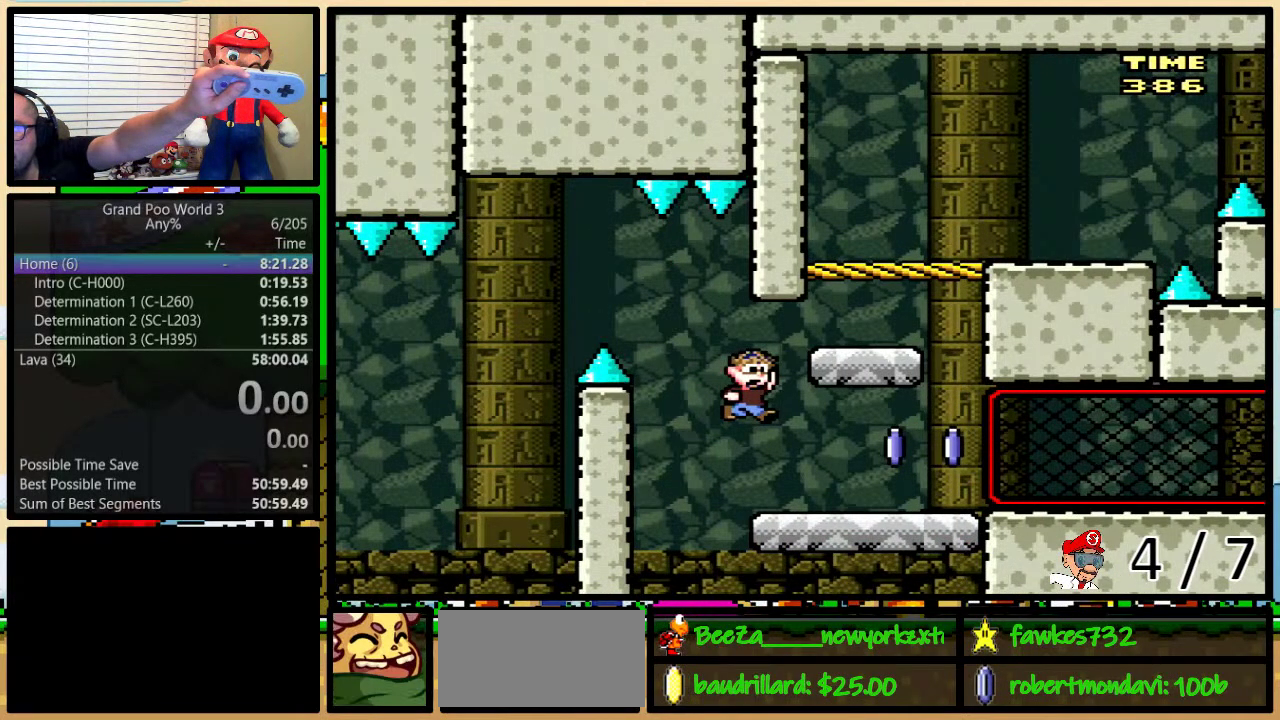
{"buttons": ["B", "Y"], "events": []}
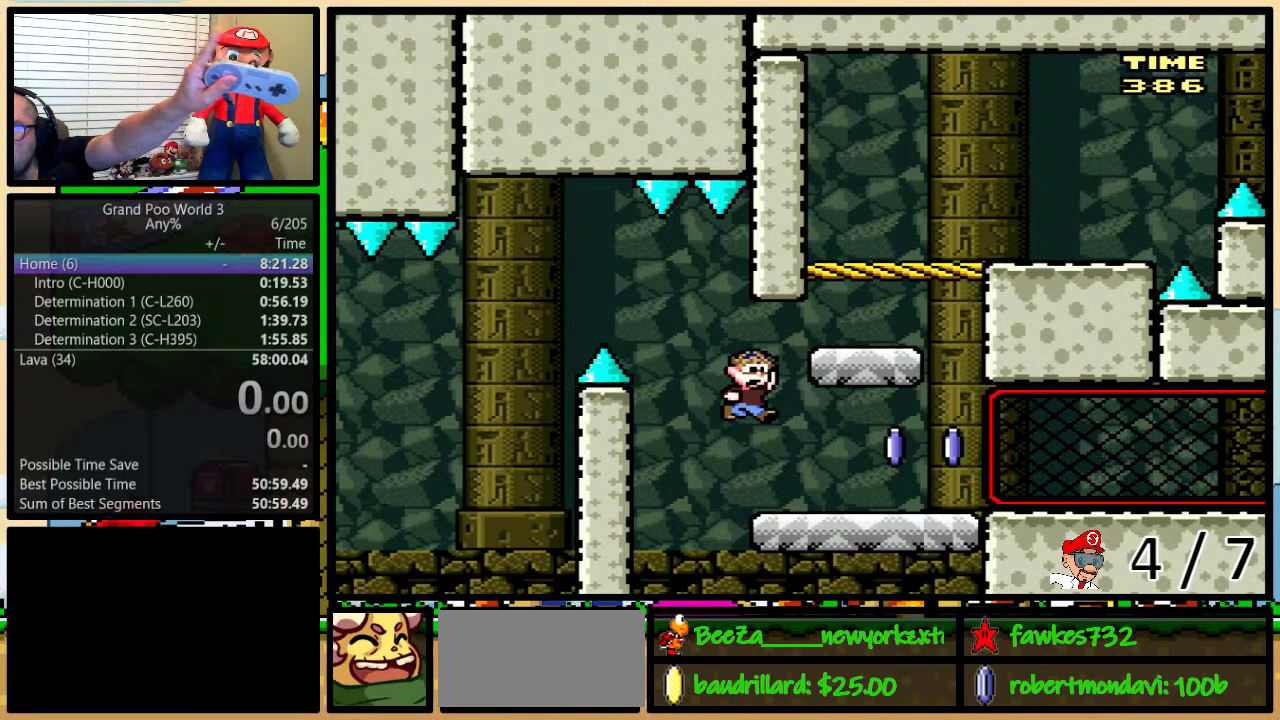
{"buttons": ["B", "Y"], "events": []}
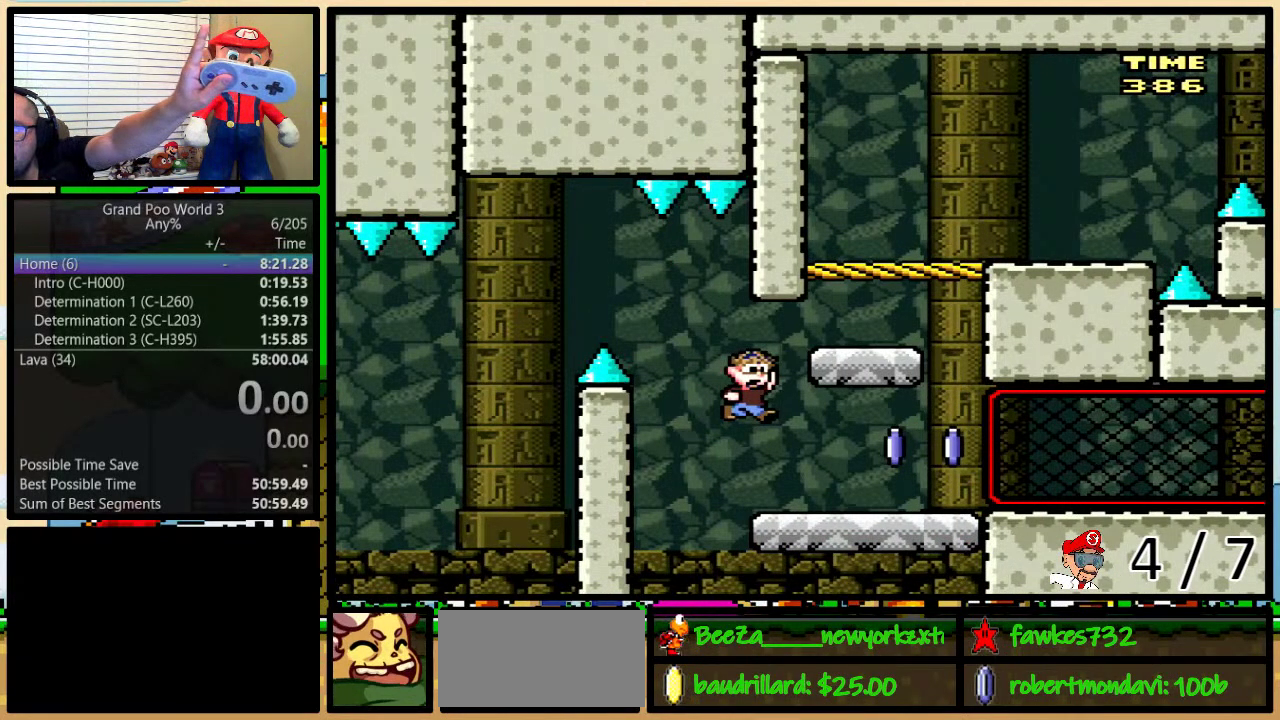
{"buttons": ["B", "Y"], "events": []}
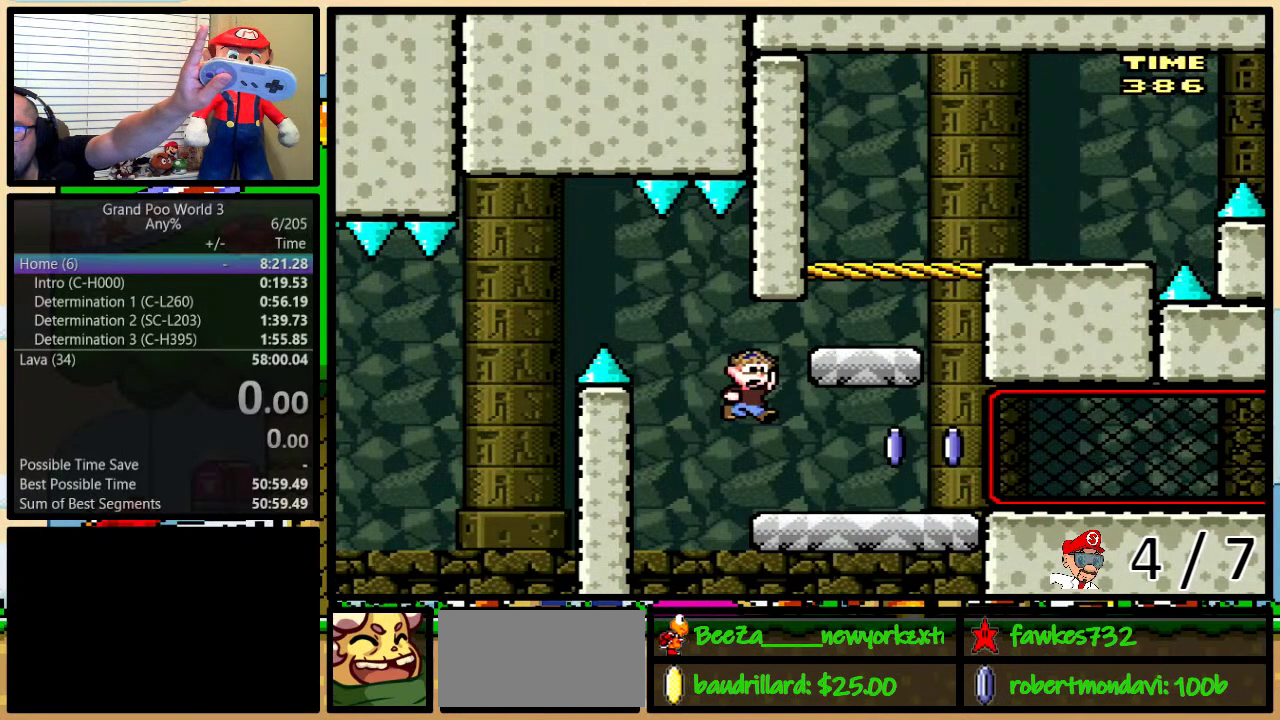
{"buttons": ["B", "X", "Y"], "events": [[483, "X", "down"]]}
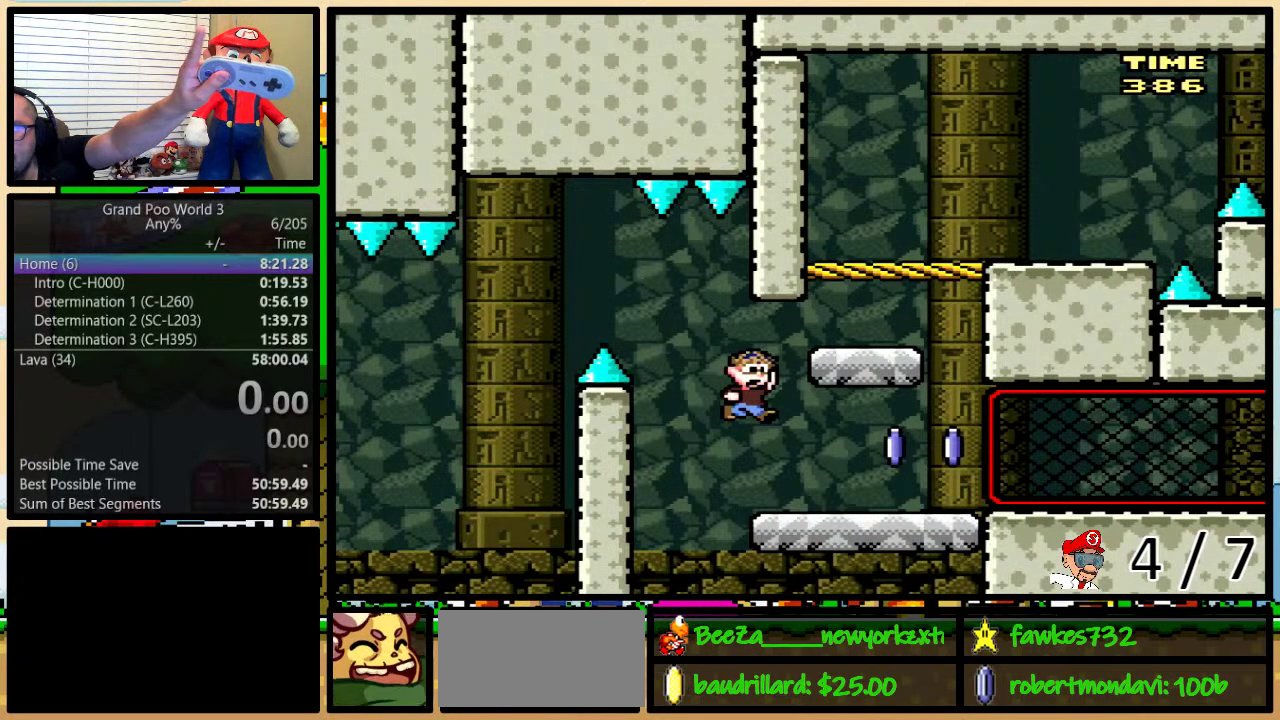
{"buttons": ["B", "X", "Y"], "events": [[167, "X", "up"], [417, "X", "down"]]}
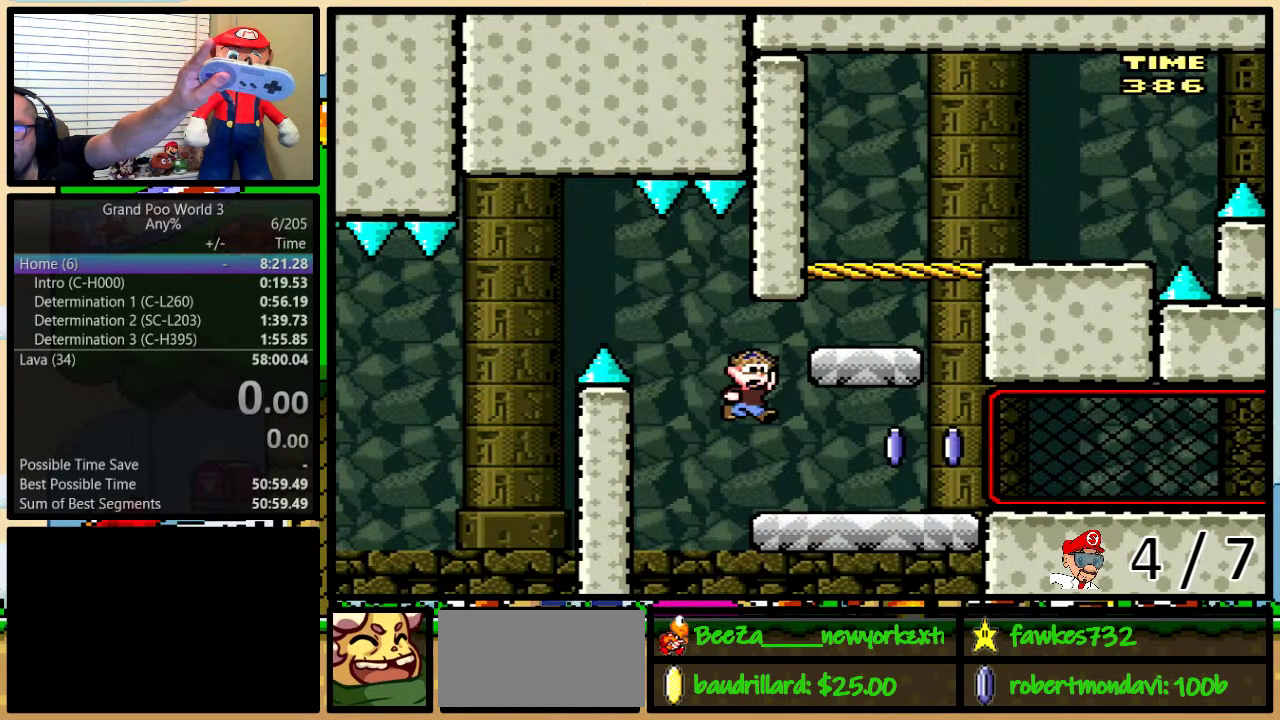
{"buttons": ["B", "X", "Y"], "events": [[17, "X", "up"], [150, "X", "down"], [317, "X", "up"], [500, "X", "down"]]}
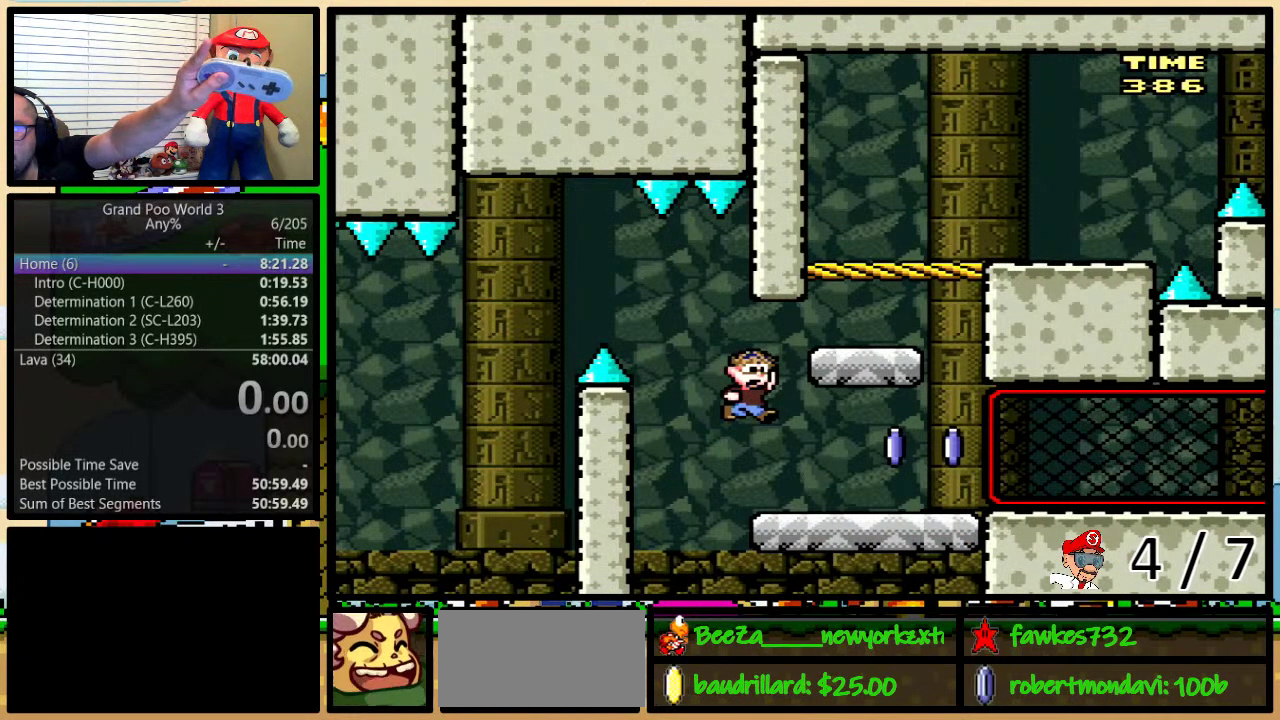
{"buttons": ["B", "X", "Y"], "events": [[183, "X", "up"], [450, "X", "down"]]}
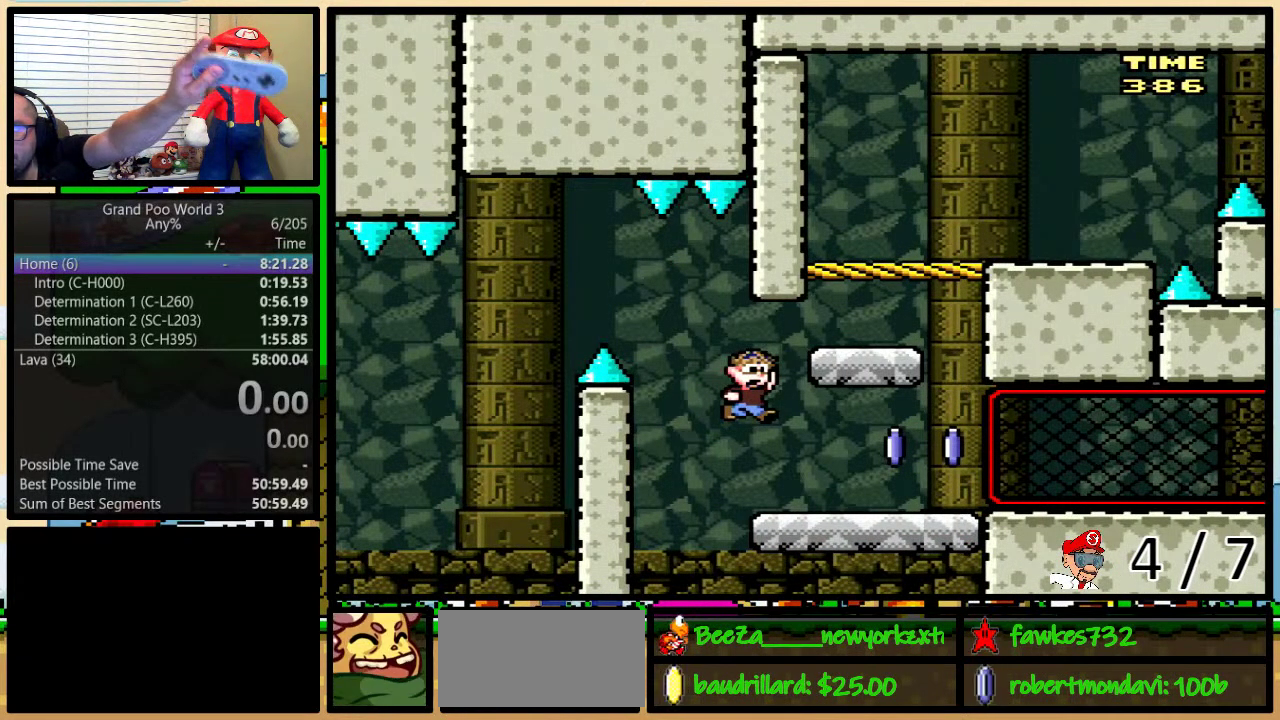
{"buttons": ["B", "X", "Y"], "events": [[217, "X", "up"], [283, "Y", "up"], [367, "Y", "down"], [400, "X", "down"]]}
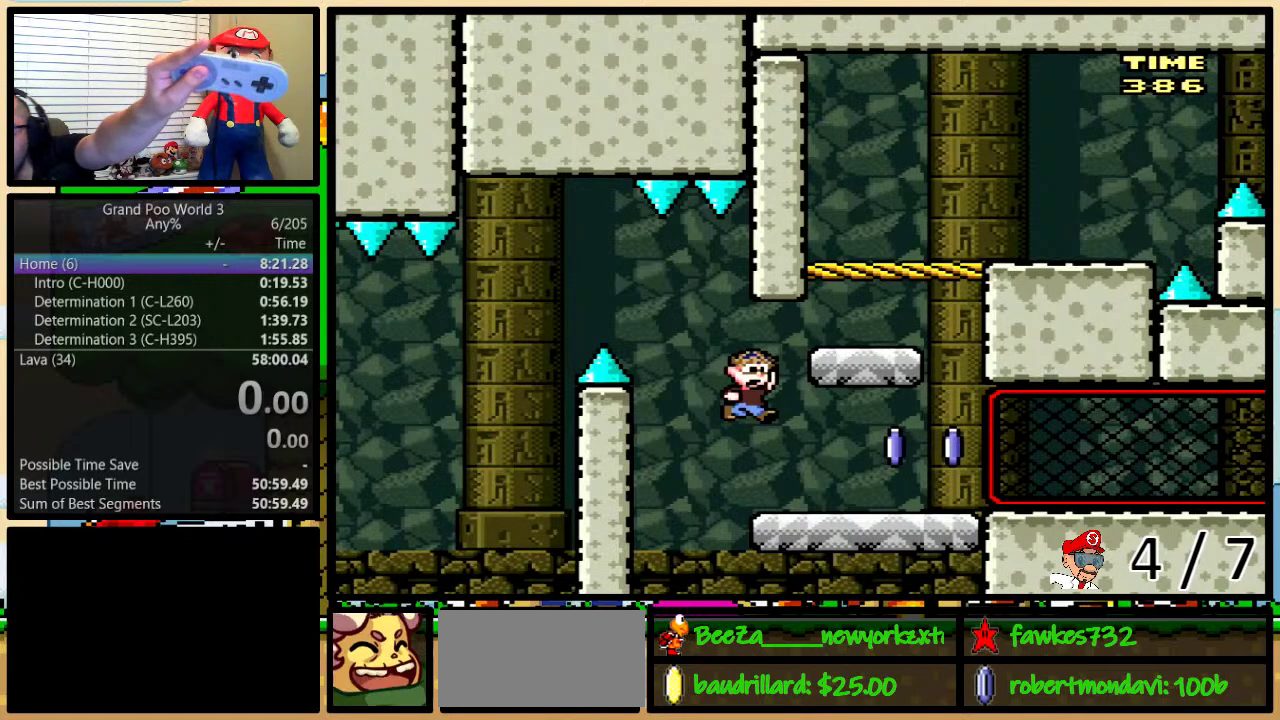
{"buttons": ["B", "X", "Y"], "events": [[67, "X", "up"], [467, "X", "down"]]}
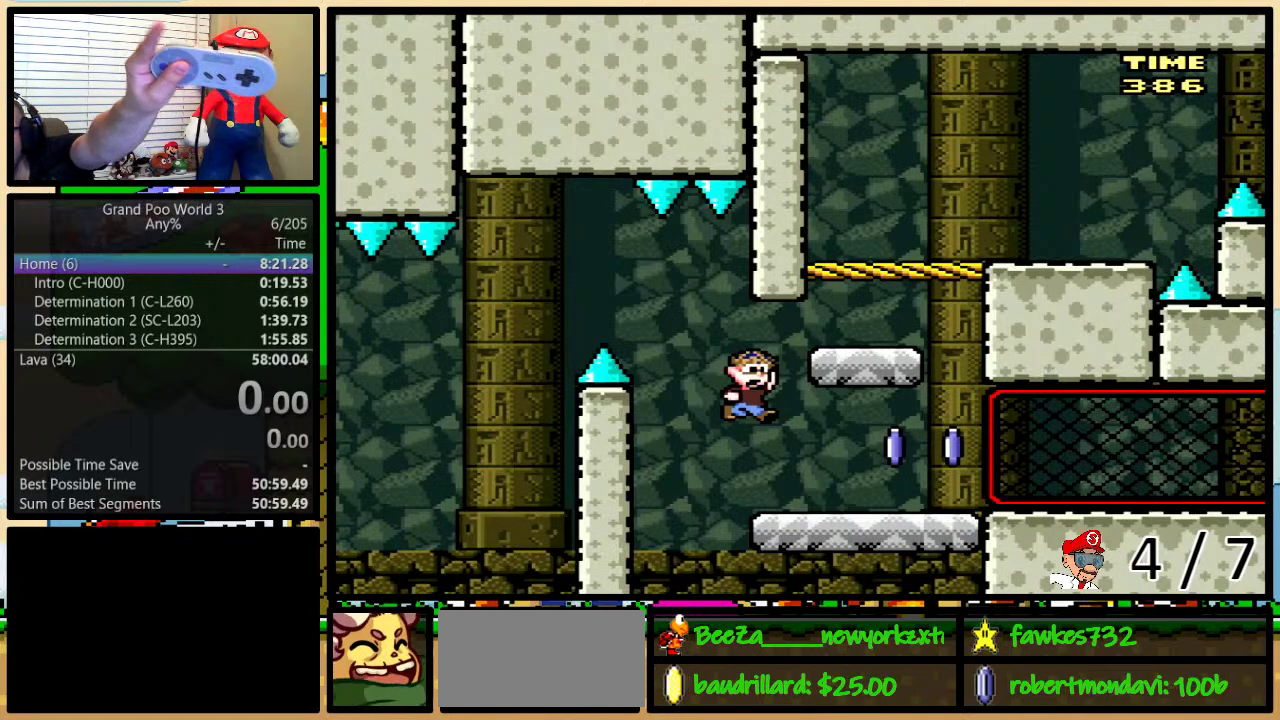
{"buttons": ["B", "Y"], "events": [[100, "X", "up"], [217, "X", "down"], [417, "X", "up"]]}
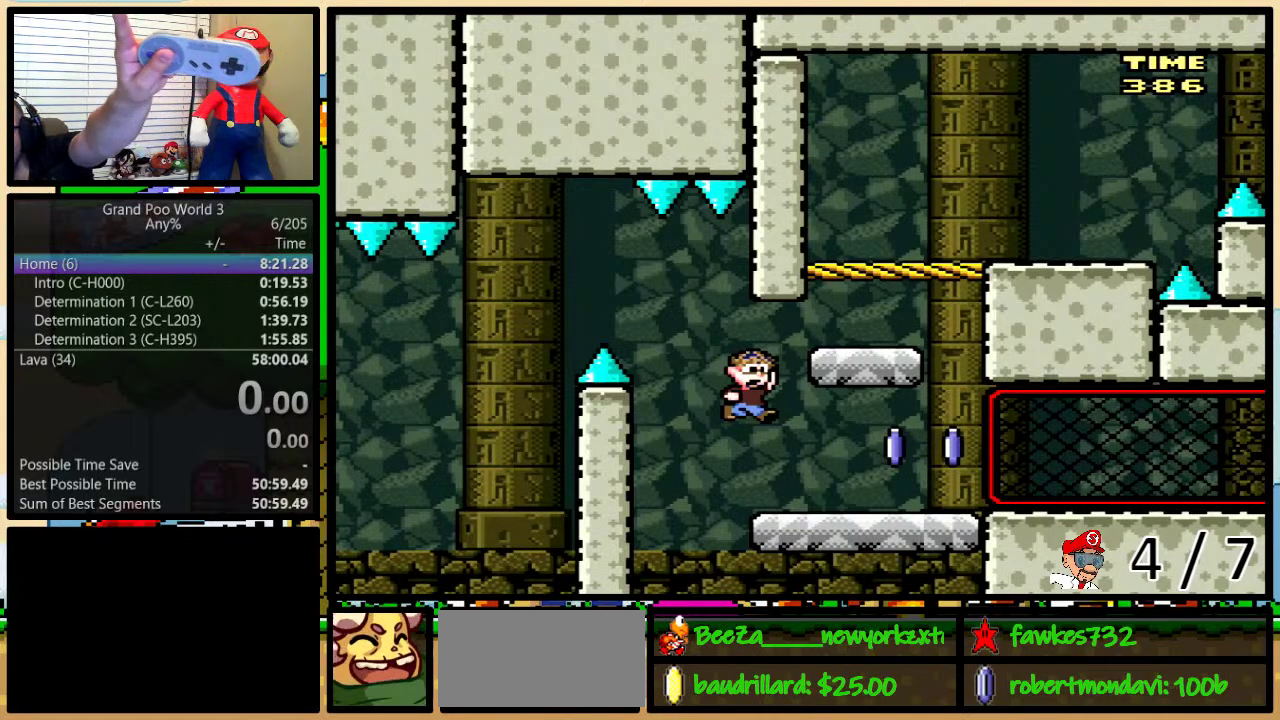
{"buttons": ["B"], "events": [[67, "X", "down"], [217, "X", "up"], [300, "X", "down"], [467, "X", "up"], [500, "Y", "up"]]}
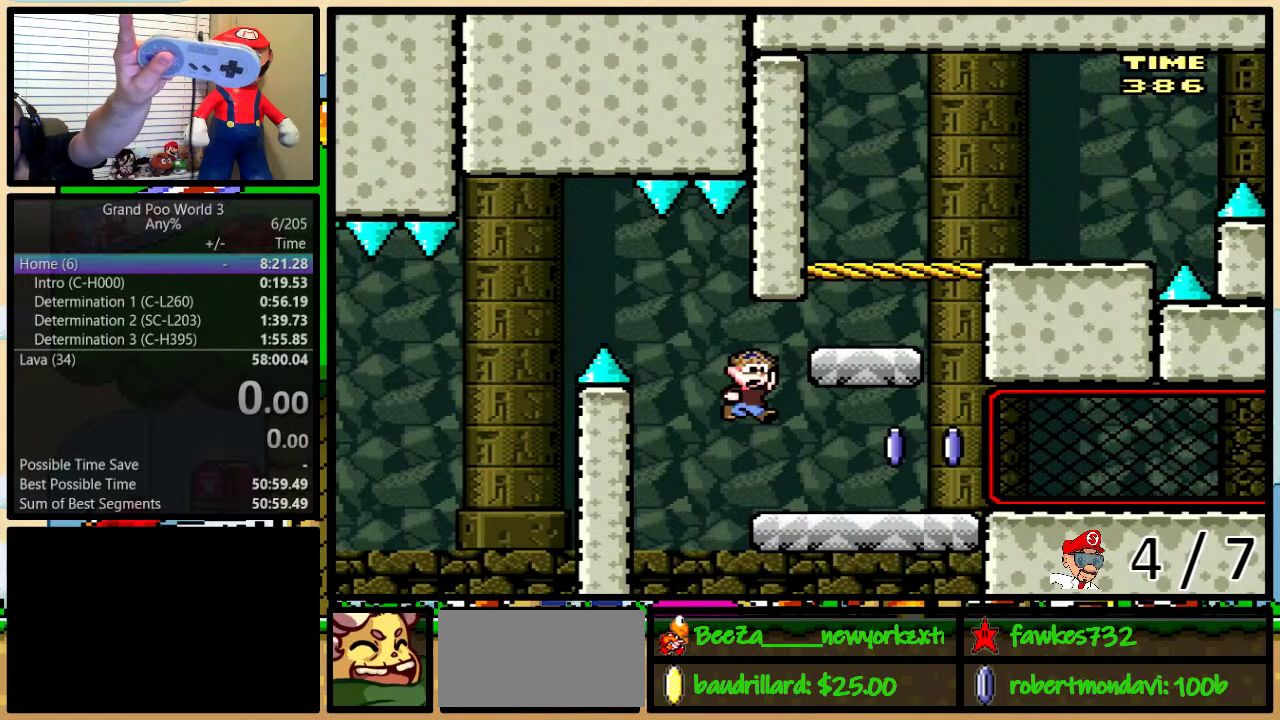
{"buttons": ["B"], "events": [[67, "Y", "down"], [100, "X", "down"], [217, "X", "up"], [317, "X", "down"], [433, "X", "up"], [467, "Y", "up"]]}